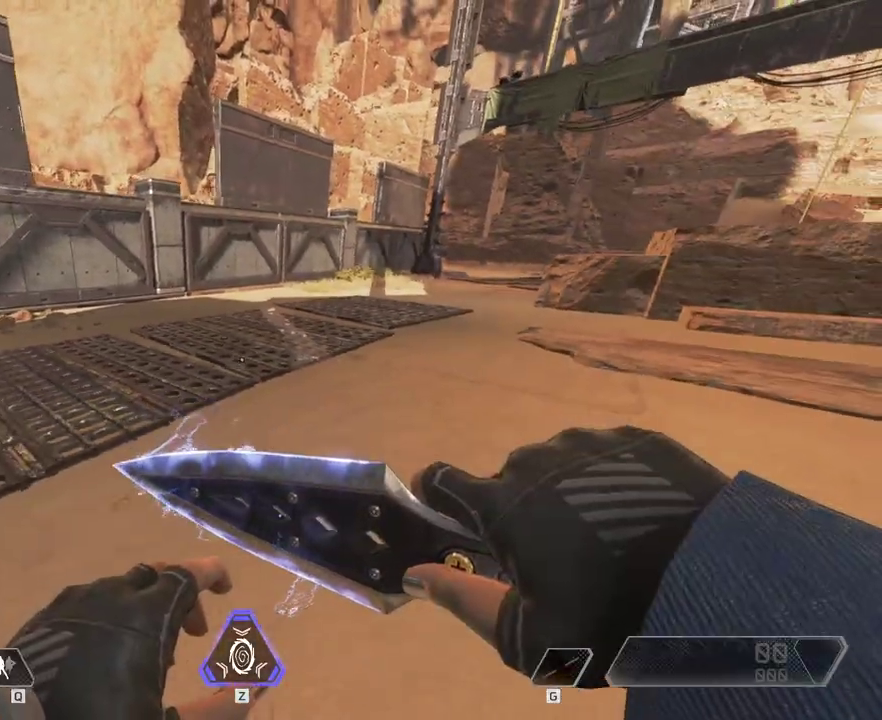
Gameplay with keyboard and mouse; each line is a JSON object with the keys and mouse buttons held at the frame after it. "events" lists presses ("down") and releases ("up") of "1", "2", "3", "4", "5", "a", "alt", "c", "ctrl", "d", "e", "f", "q", "r", "s", "shift", "space", "tab", "v", "w", "x", "z", "mouse_left", "mouse_middle", "mouse_right", "mouse_wheel_up" and "mouse_wheel_down" between this image and that frame as [ms after this image, input, new state], when the widget could be followed in between. "mouse_left", "mouse_middle", "mouse_right", "mouse_wheel_up", "mouse_wheel_down" = the "left", "middle", "right", "wheel_up", "wheel_down" buttons of the "mouse" list. No other keys are recorded. Mouse movement is not recorded.
{"keys": ["a"], "mouse": [], "events": [[167, "s", "up"]]}
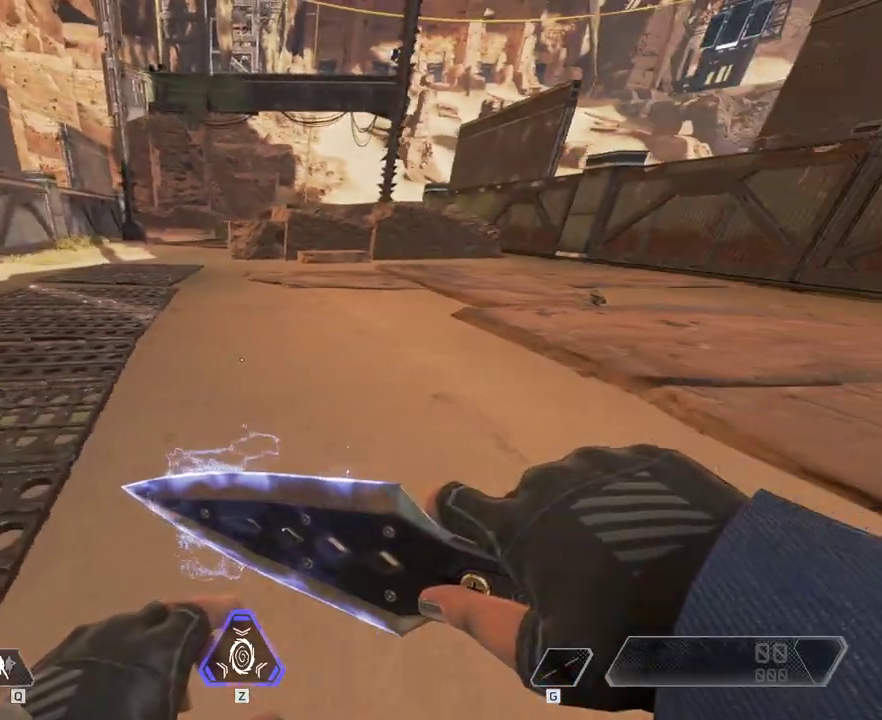
{"keys": ["a", "s"], "mouse": [], "events": [[367, "s", "down"]]}
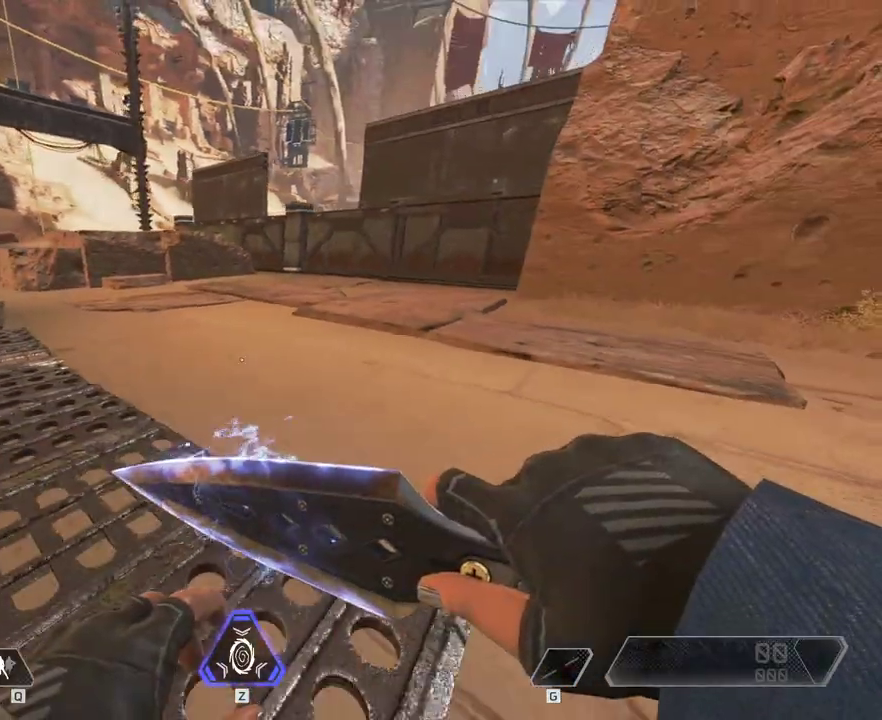
{"keys": ["s"], "mouse": [], "events": [[167, "a", "up"]]}
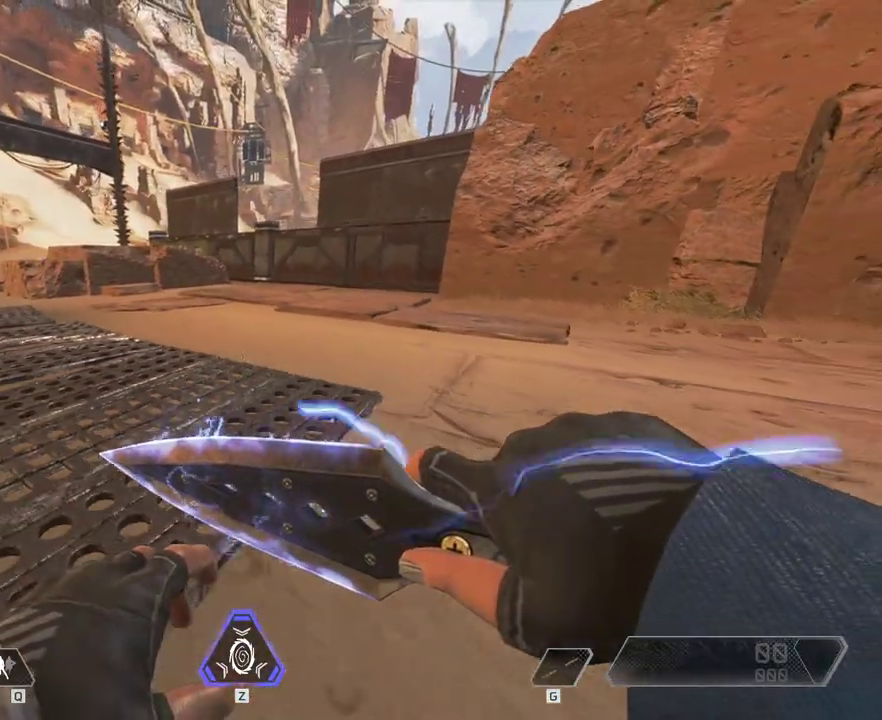
{"keys": ["d"], "mouse": [], "events": [[17, "d", "down"], [17, "s", "up"]]}
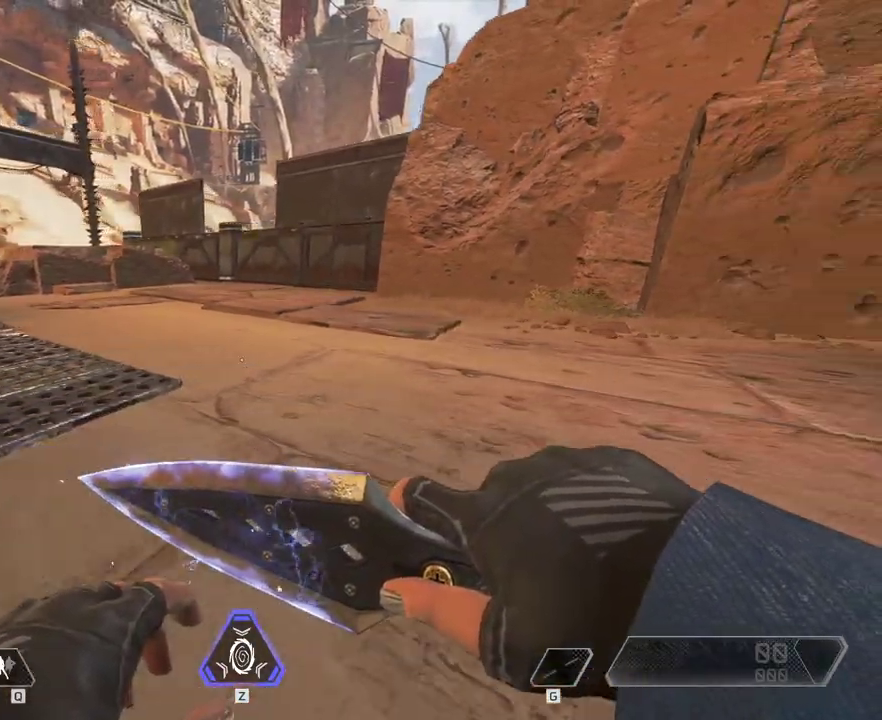
{"keys": ["a", "w"], "mouse": [], "events": [[133, "w", "down"], [300, "d", "up"], [300, "w", "up"], [333, "a", "down"], [367, "w", "down"]]}
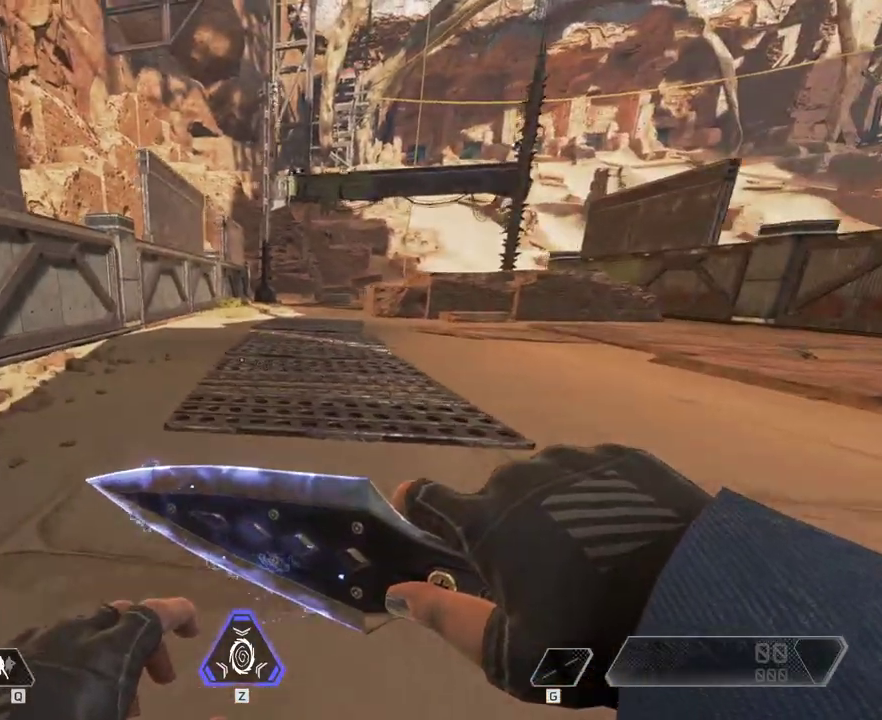
{"keys": ["d"], "mouse": [], "events": [[133, "a", "up"], [267, "d", "down"], [400, "w", "up"]]}
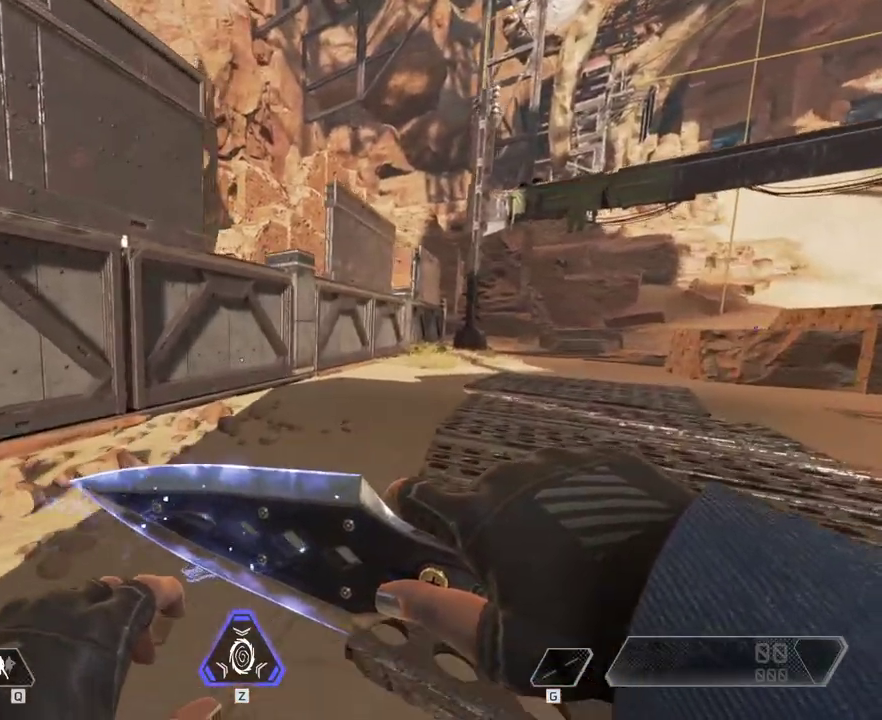
{"keys": ["s"], "mouse": [], "events": [[400, "s", "down"], [467, "d", "up"]]}
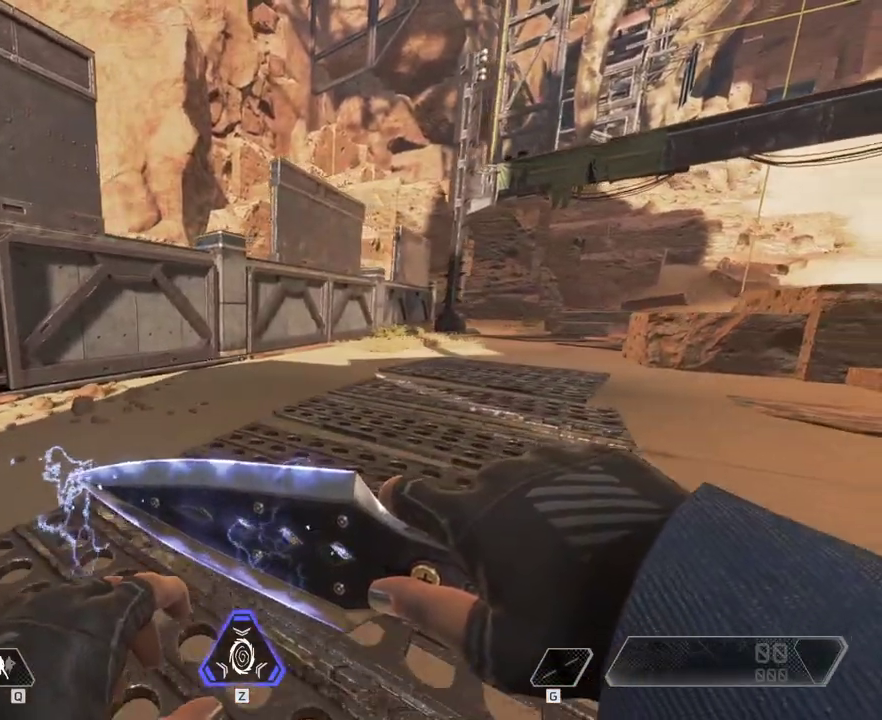
{"keys": [], "mouse": [], "events": [[317, "s", "up"]]}
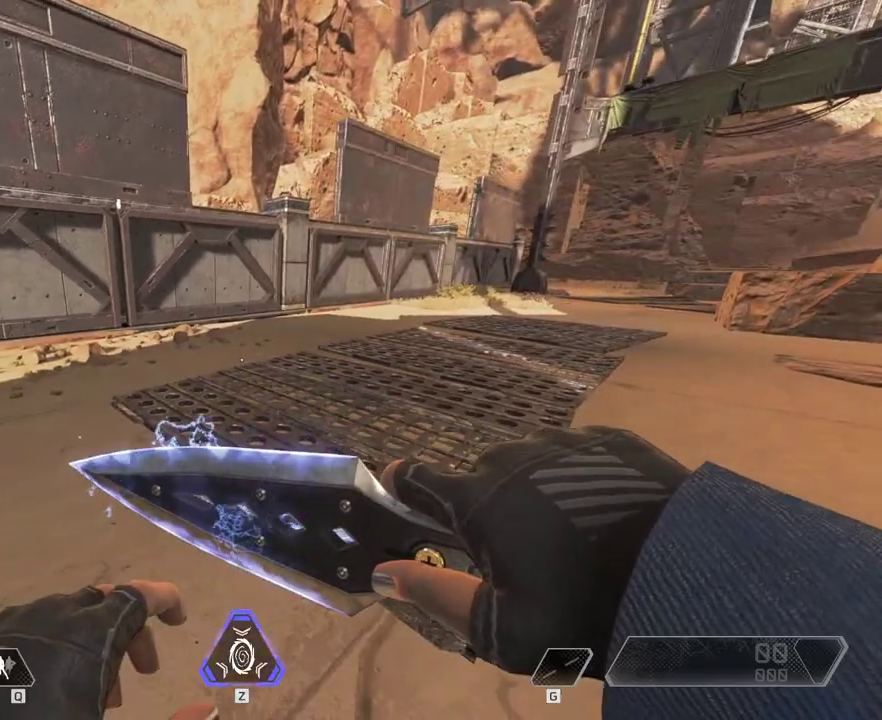
{"keys": ["w"], "mouse": [], "events": [[50, "a", "down"], [233, "w", "down"], [467, "a", "up"]]}
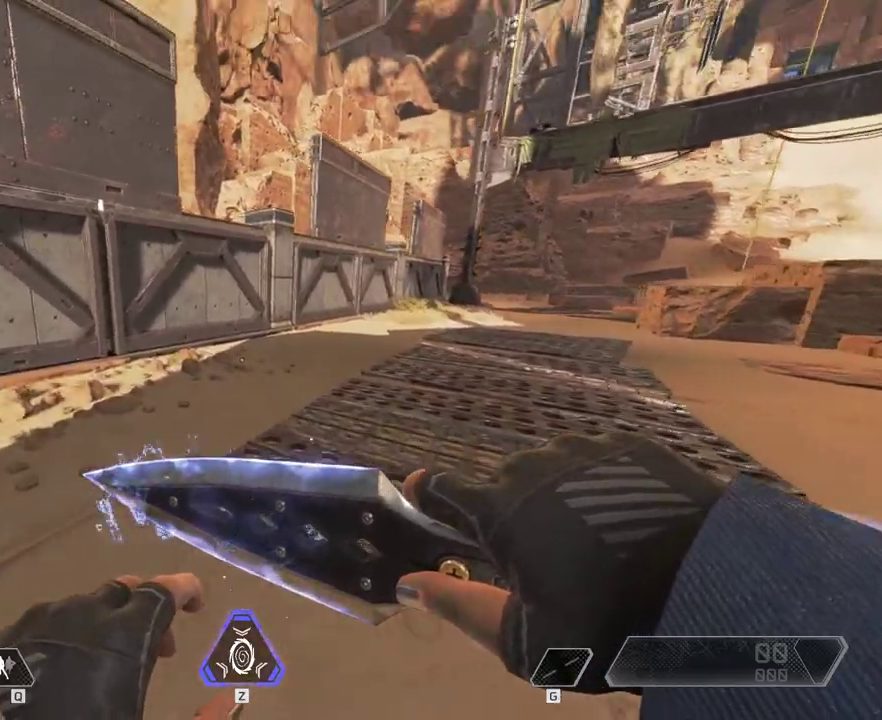
{"keys": [], "mouse": [], "events": [[467, "w", "up"]]}
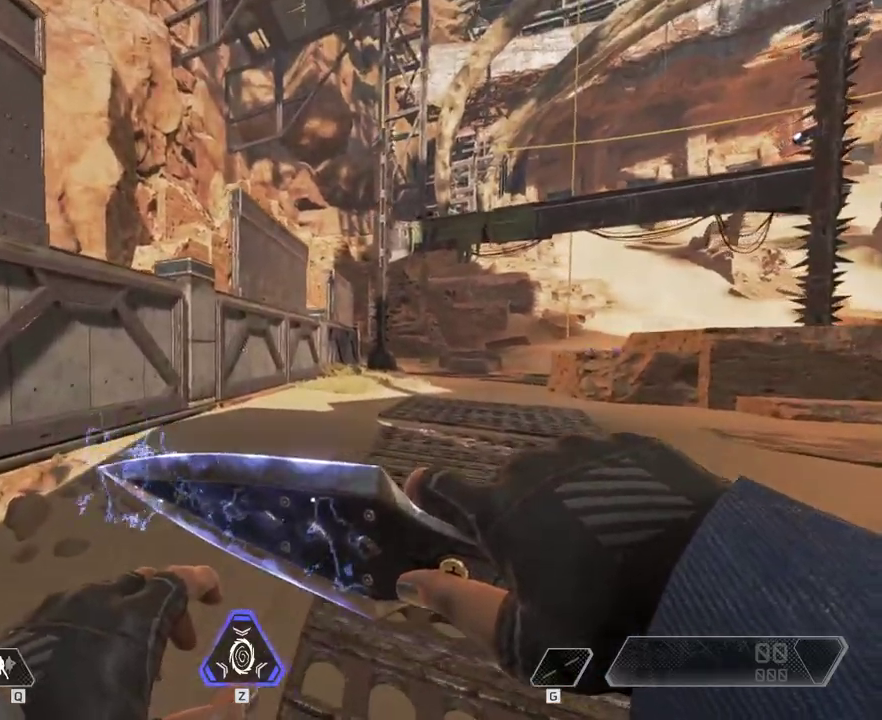
{"keys": [], "mouse": [], "events": []}
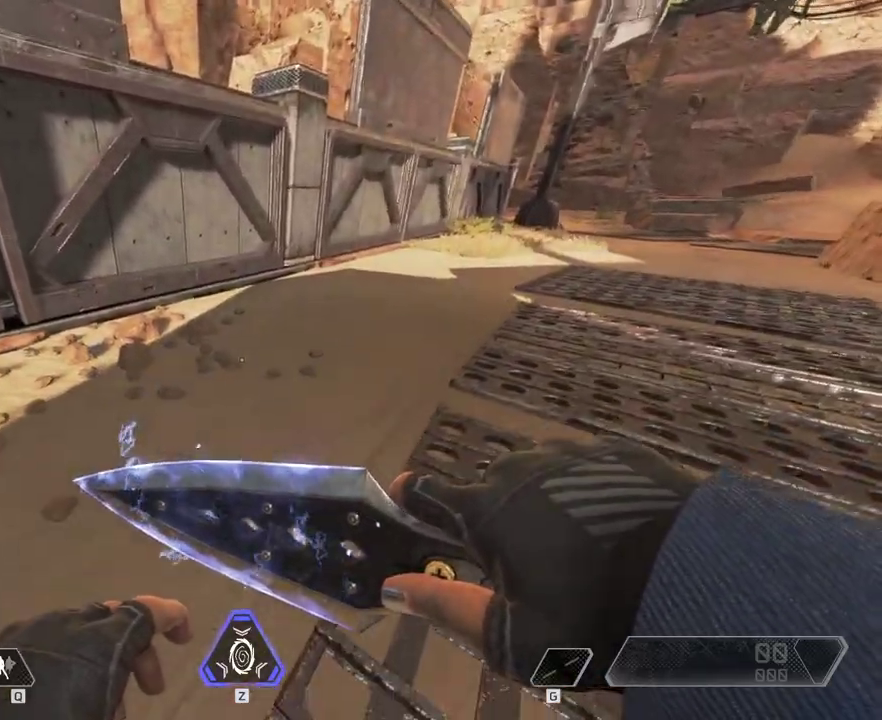
{"keys": ["s"], "mouse": [], "events": [[183, "s", "down"]]}
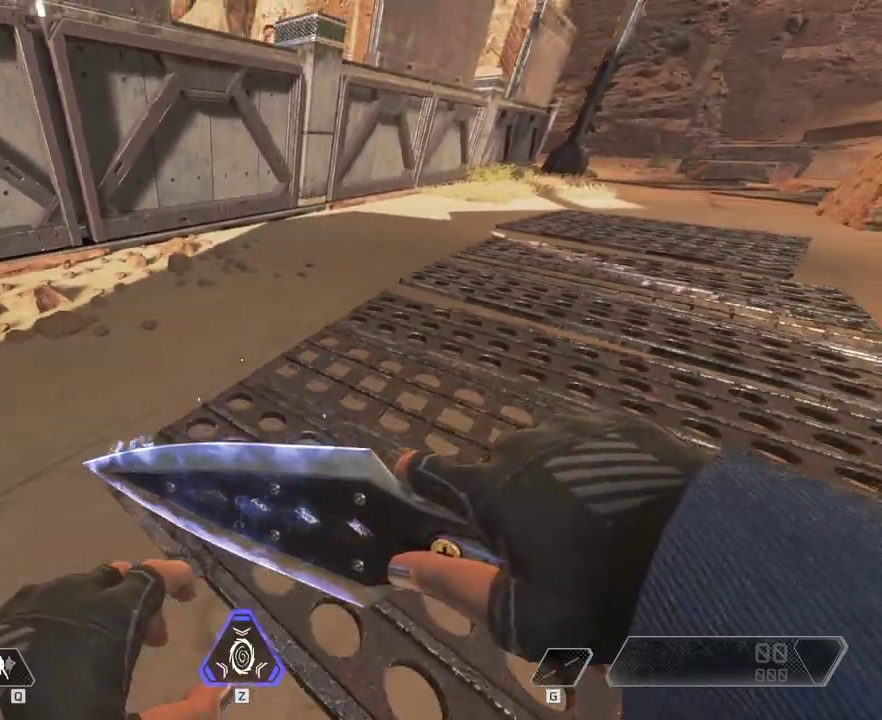
{"keys": [], "mouse": [], "events": [[467, "s", "up"]]}
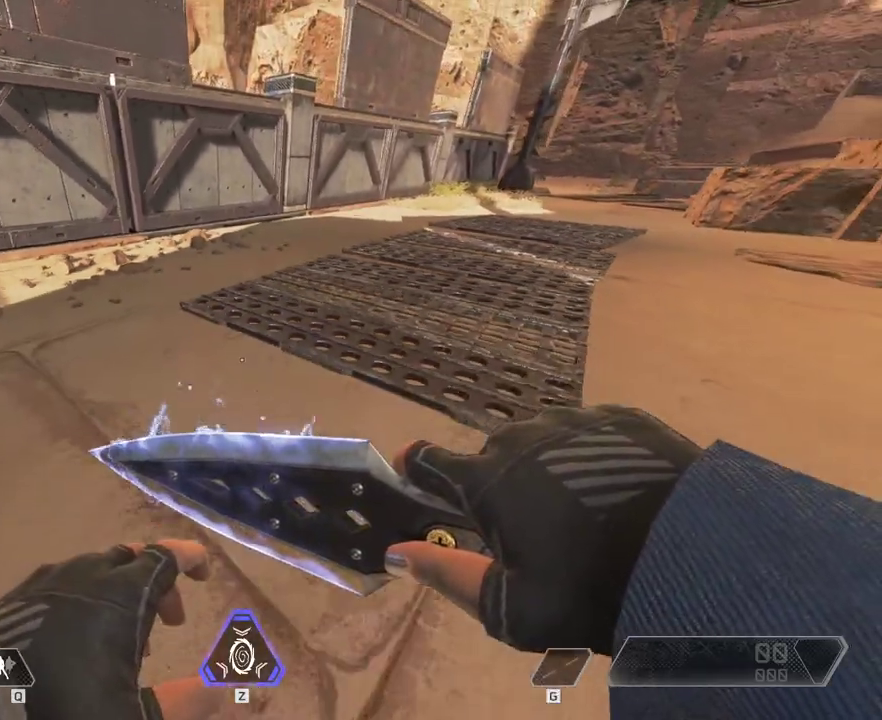
{"keys": ["w"], "mouse": [], "events": [[150, "w", "down"]]}
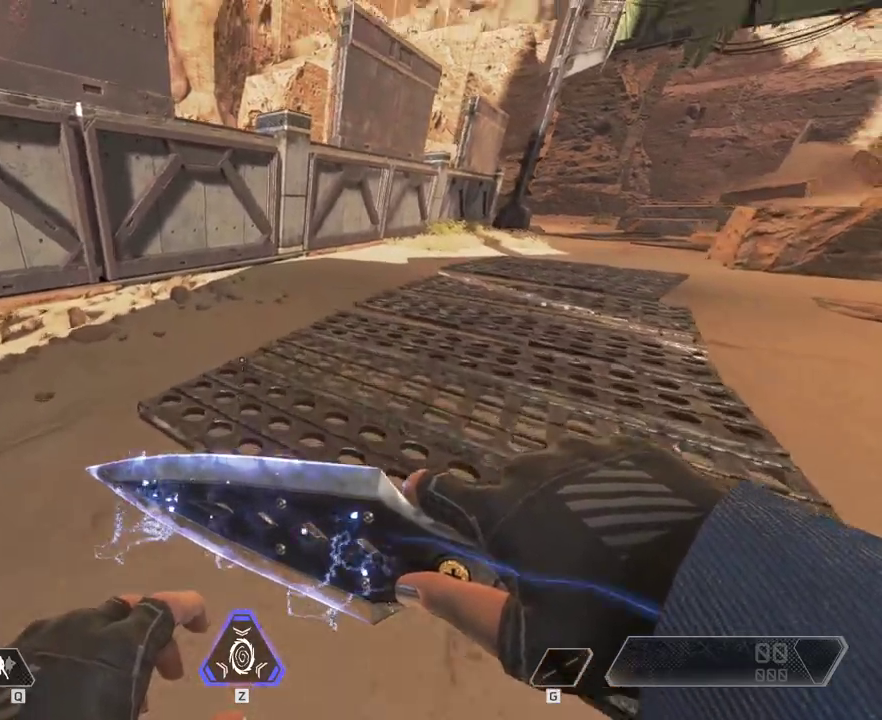
{"keys": ["w"], "mouse": [], "events": []}
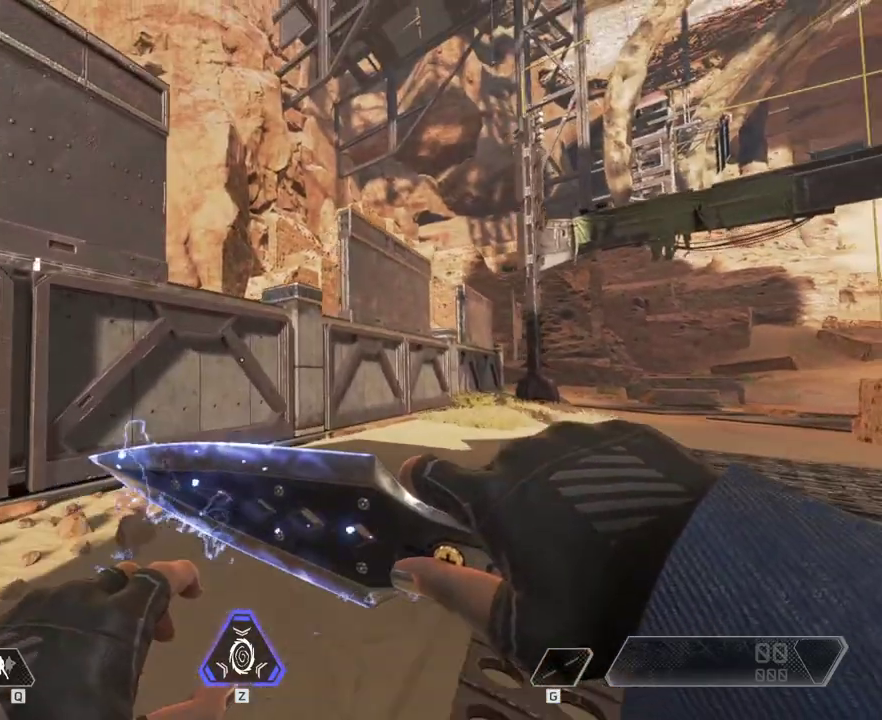
{"keys": [], "mouse": [], "events": [[250, "w", "up"]]}
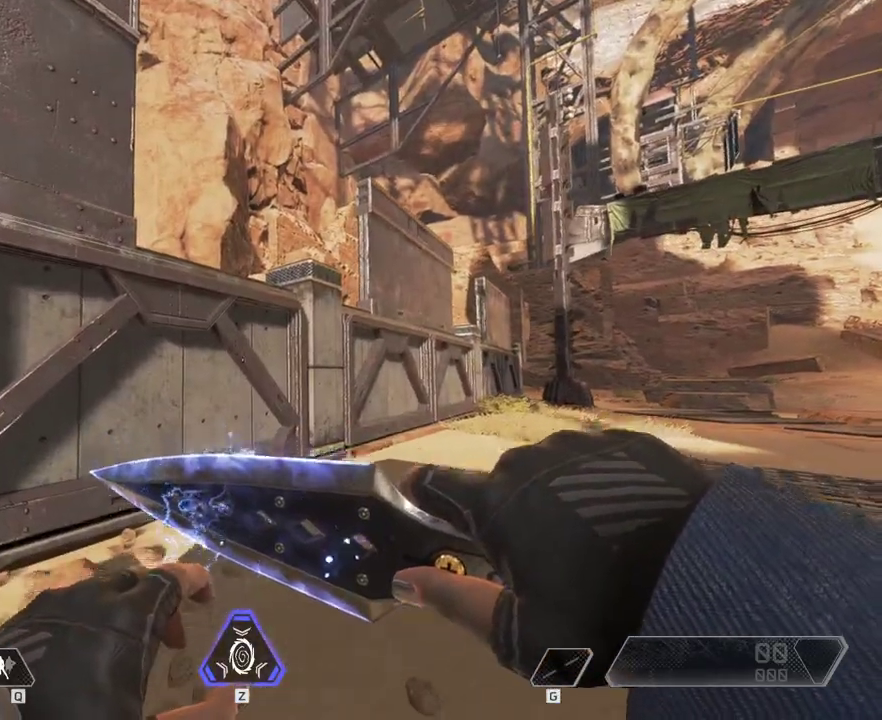
{"keys": [], "mouse": [], "events": [[67, "s", "down"], [433, "s", "up"]]}
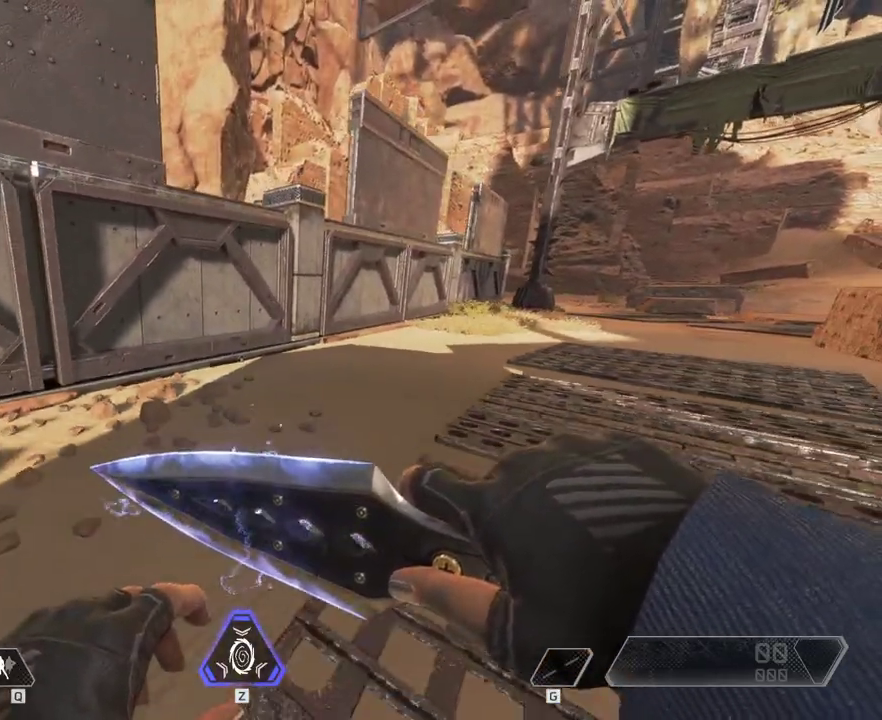
{"keys": [], "mouse": [], "events": []}
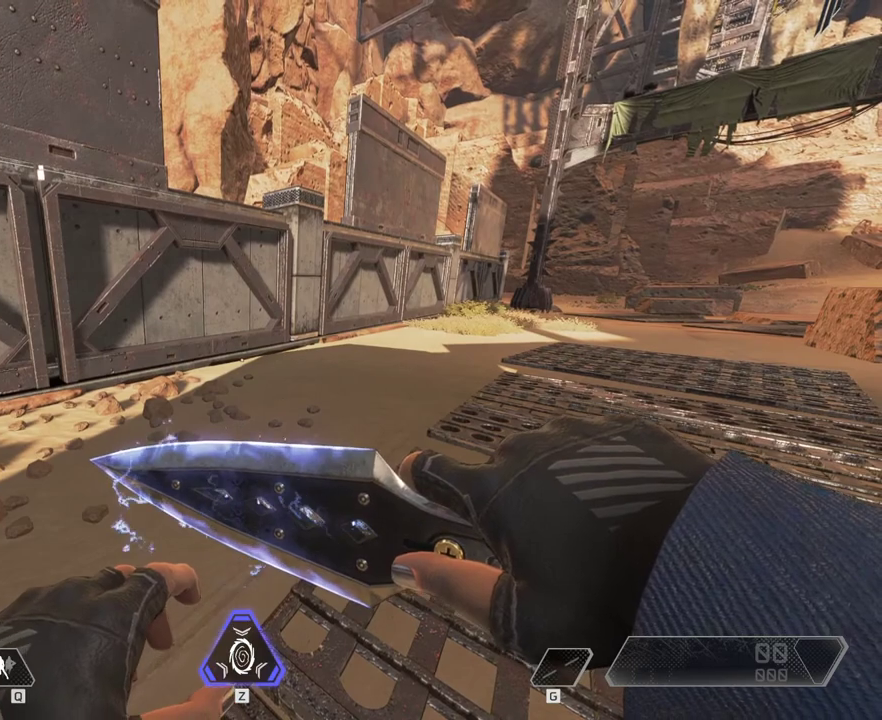
{"keys": [], "mouse": [], "events": []}
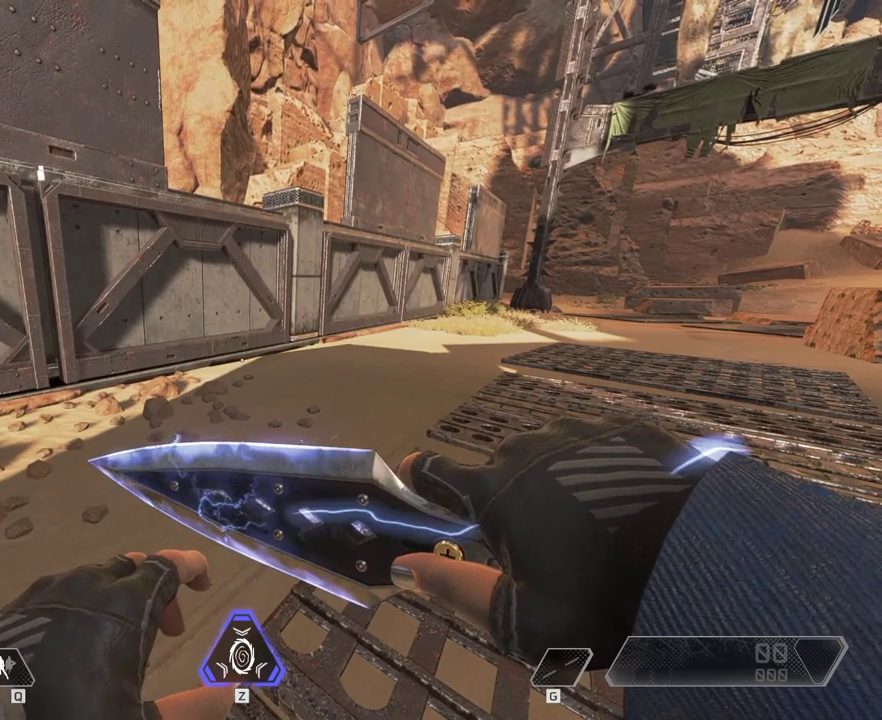
{"keys": [], "mouse": [], "events": []}
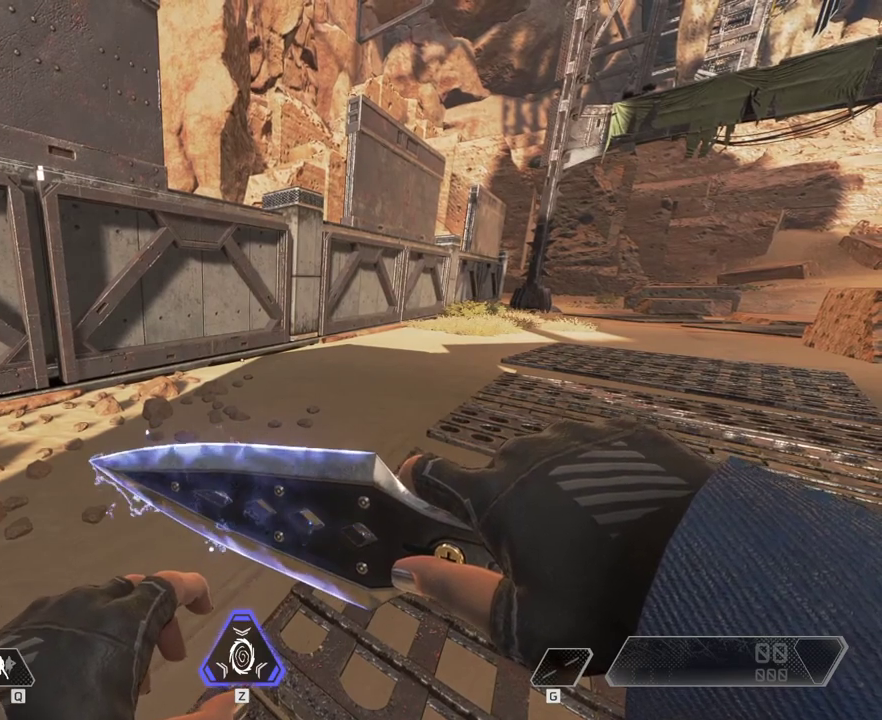
{"keys": [], "mouse": [], "events": []}
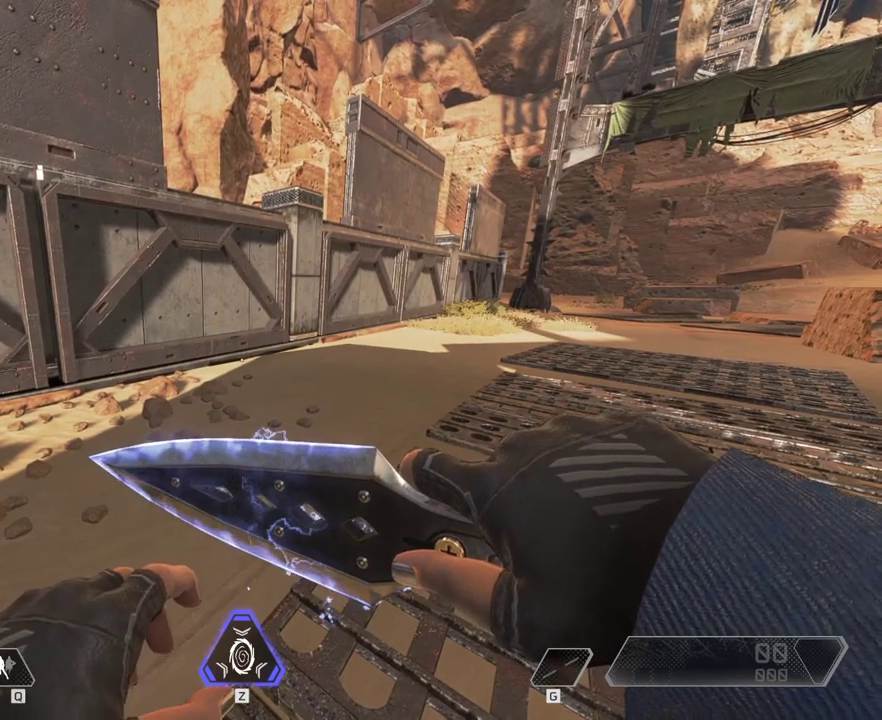
{"keys": [], "mouse": [], "events": []}
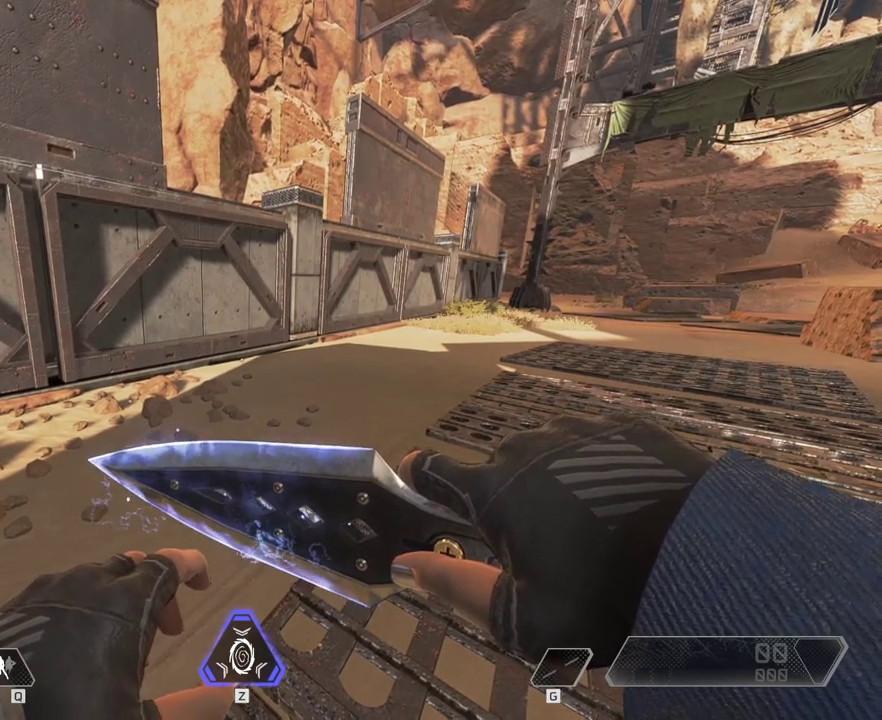
{"keys": [], "mouse": [], "events": []}
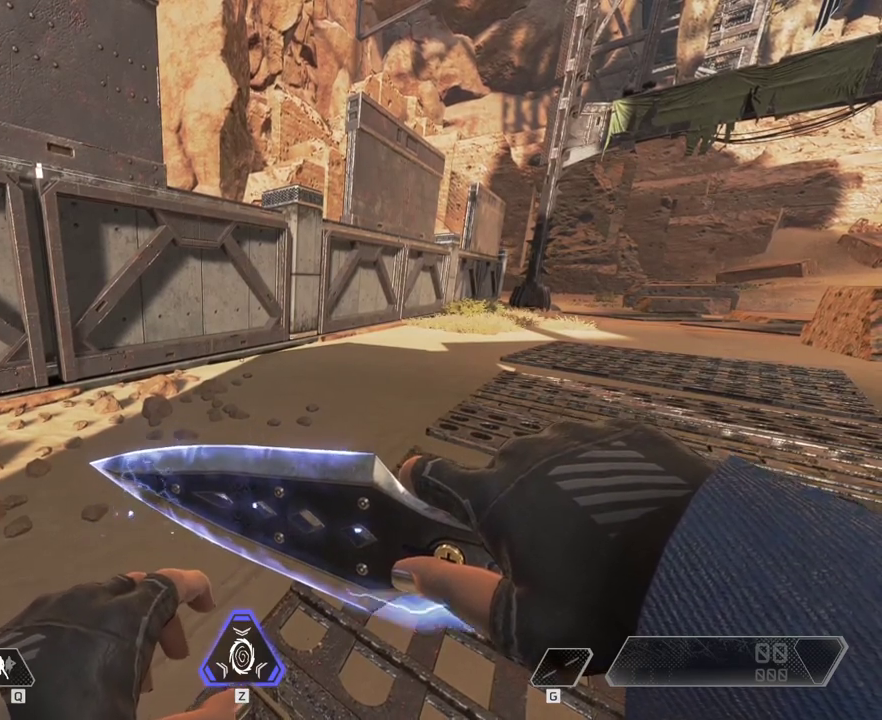
{"keys": [], "mouse": [], "events": []}
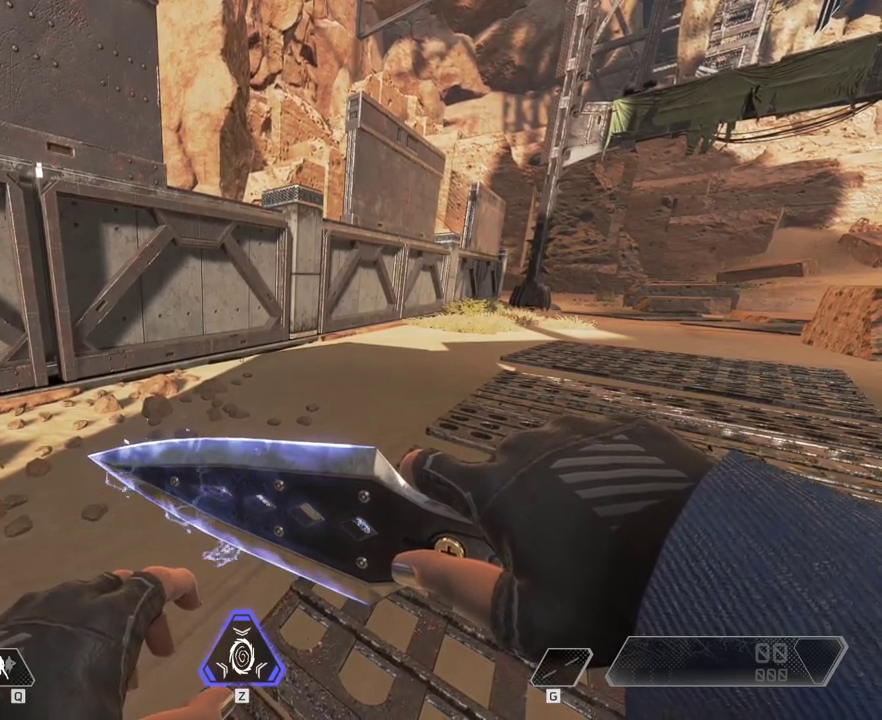
{"keys": [], "mouse": [], "events": []}
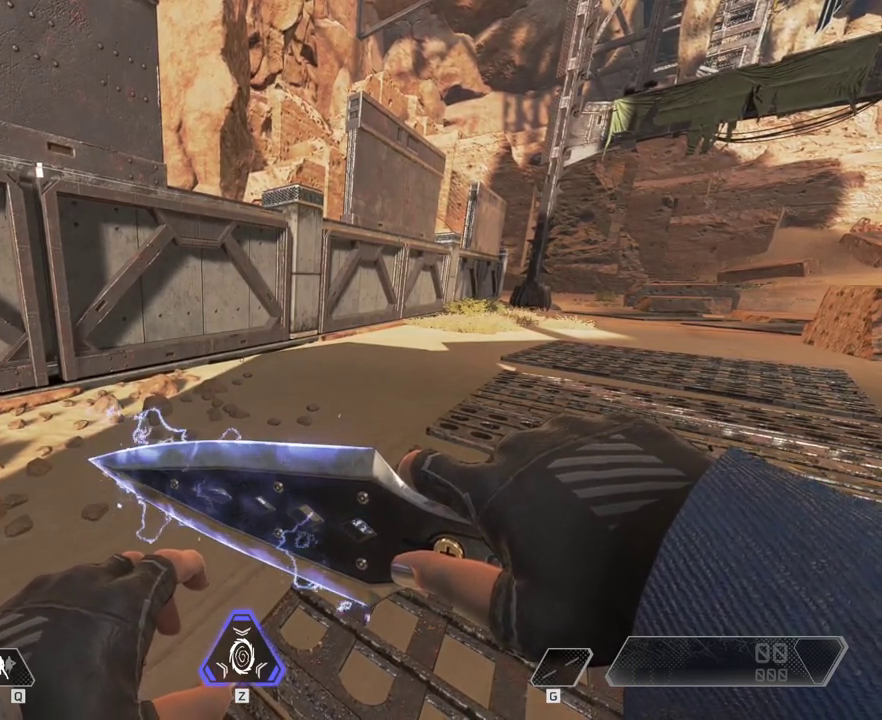
{"keys": [], "mouse": [], "events": []}
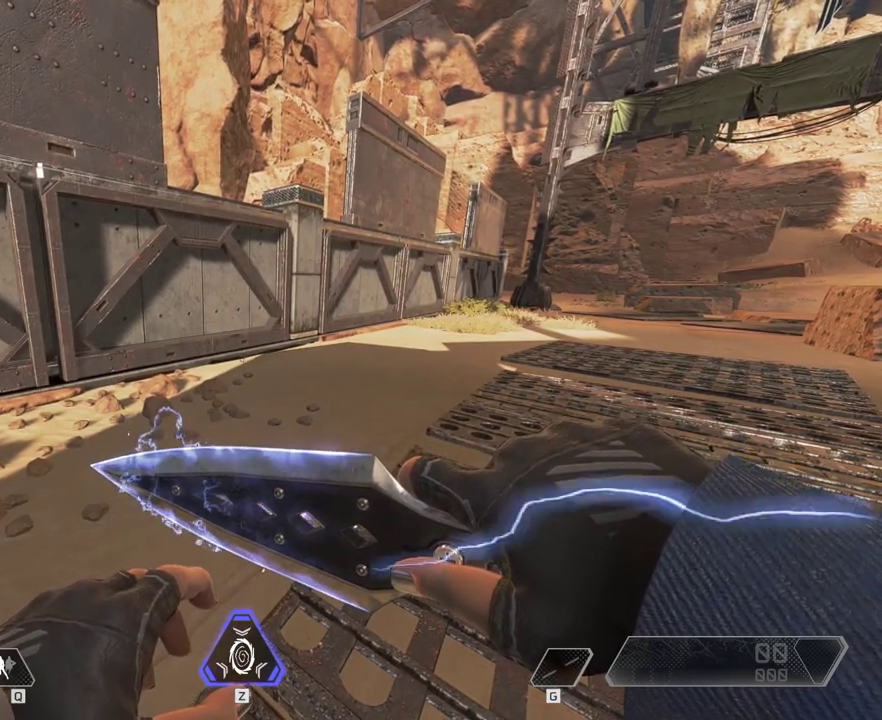
{"keys": [], "mouse": [], "events": [[50, "w", "down"], [483, "w", "up"]]}